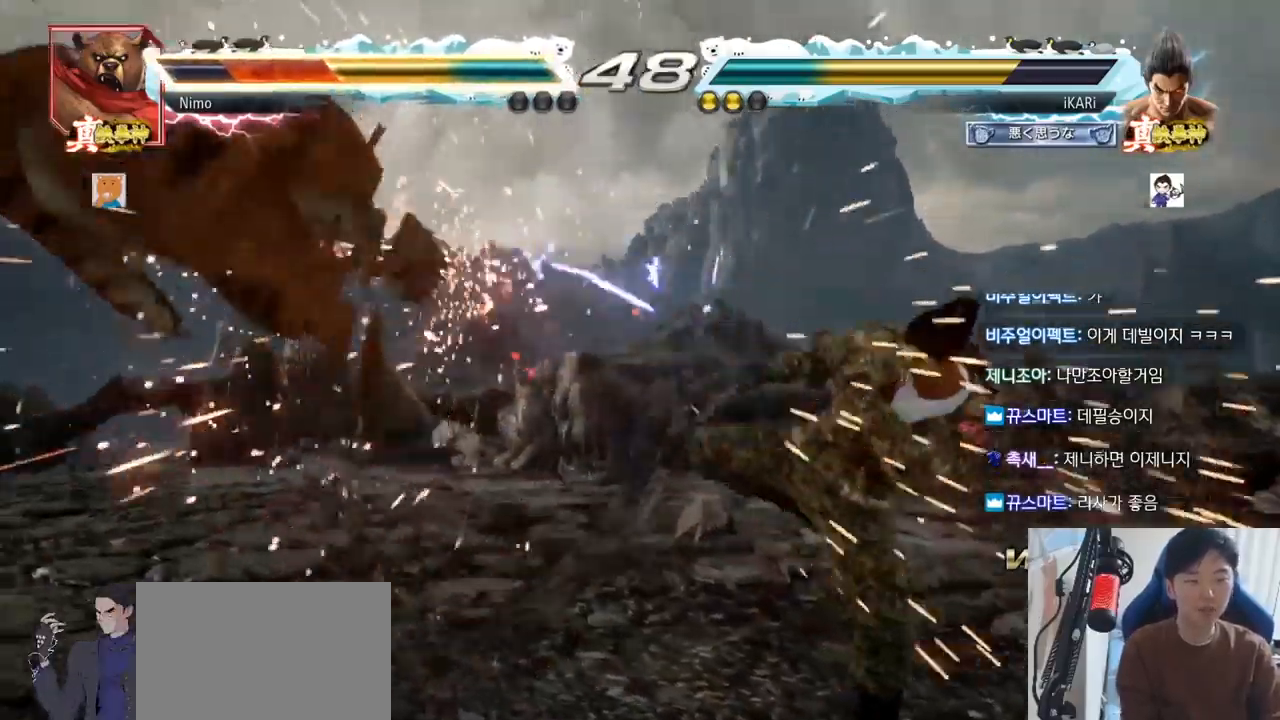
Gameplay with a controller (arcade stick); each line is a JSON object with the inputs held at the frame after it (dt_ms = milliseconds from this image to that frame). "events" lists button and stick changes between this image and that frame as [ms after this image, input, new state], when the widget could be followed in between. Not read: L3 R3.
{"dt_ms": 500, "buttons": [], "left_stick": "left", "events": [[50, "left_stick", "left"], [100, "left_stick", "center"], [300, "left_stick", "down"], [433, "left_stick", "left"]]}
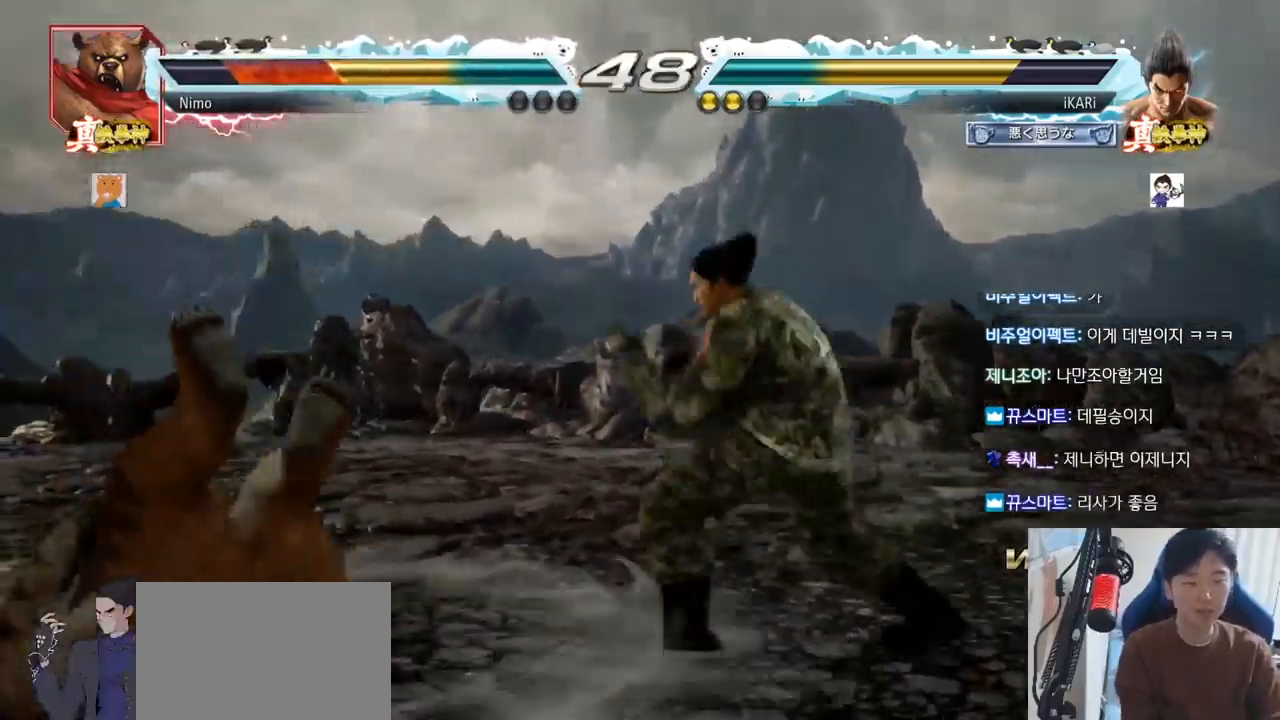
{"dt_ms": 501, "buttons": [], "left_stick": "center", "events": [[17, "left_stick", "center"], [67, "left_stick", "right"], [100, "CROSS", "down"], [150, "CROSS", "up"], [200, "SQUARE", "down"], [250, "SQUARE", "up"], [301, "SQUARE", "down"], [317, "left_stick", "center"], [367, "SQUARE", "up"]]}
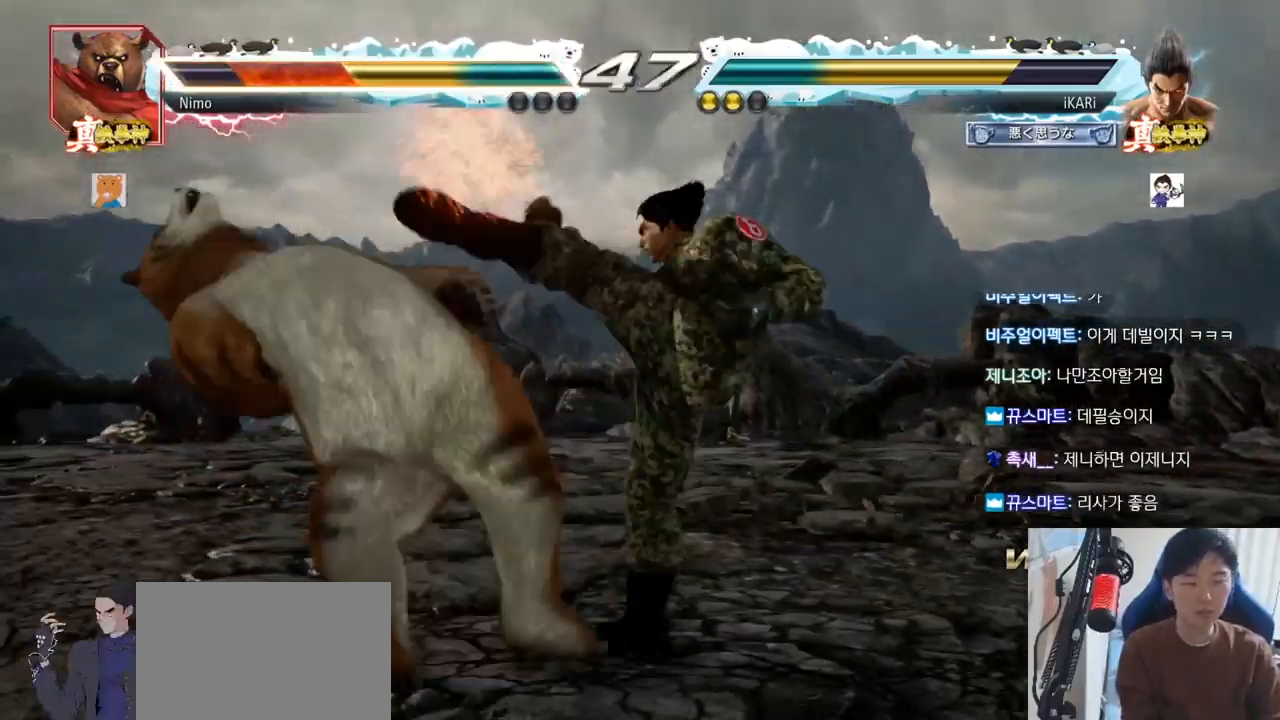
{"dt_ms": 500, "buttons": [], "left_stick": "center", "events": [[433, "left_stick", "left"], [484, "left_stick", "center"]]}
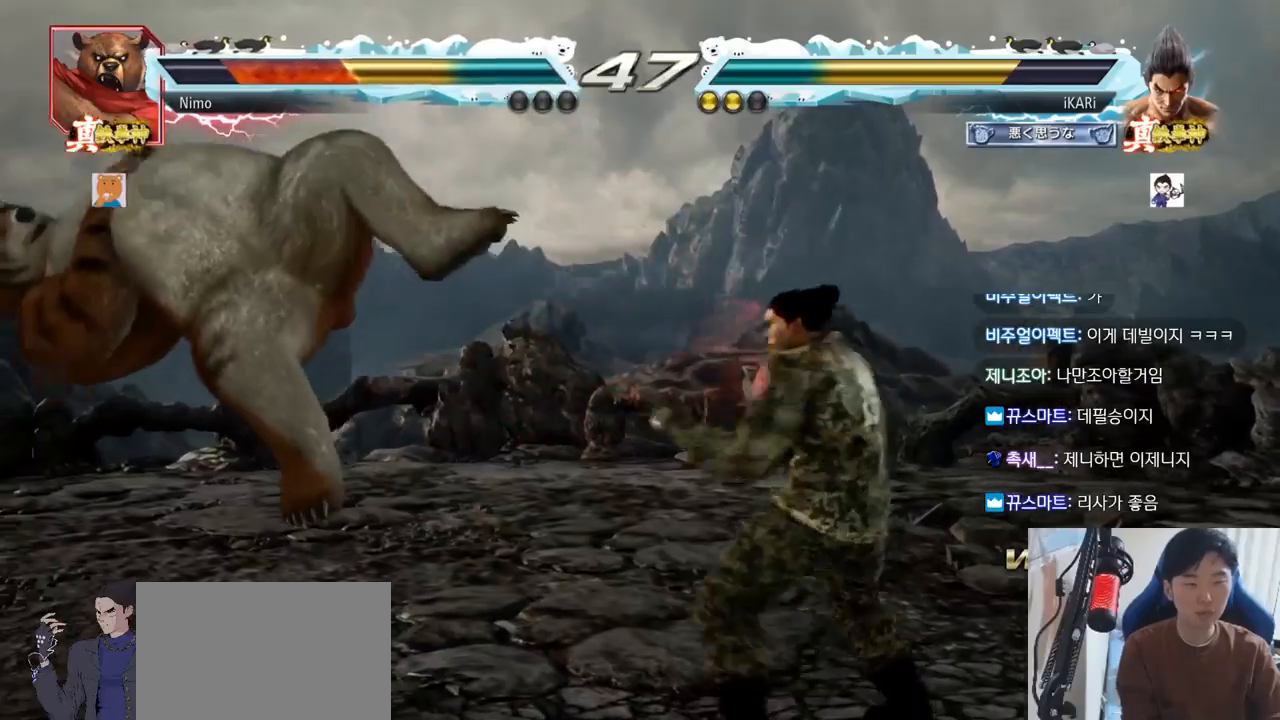
{"dt_ms": 501, "buttons": [], "left_stick": "right", "events": [[50, "TRIANGLE", "down"], [50, "left_stick", "right"], [117, "TRIANGLE", "up"], [301, "SQUARE", "down"], [351, "SQUARE", "up"]]}
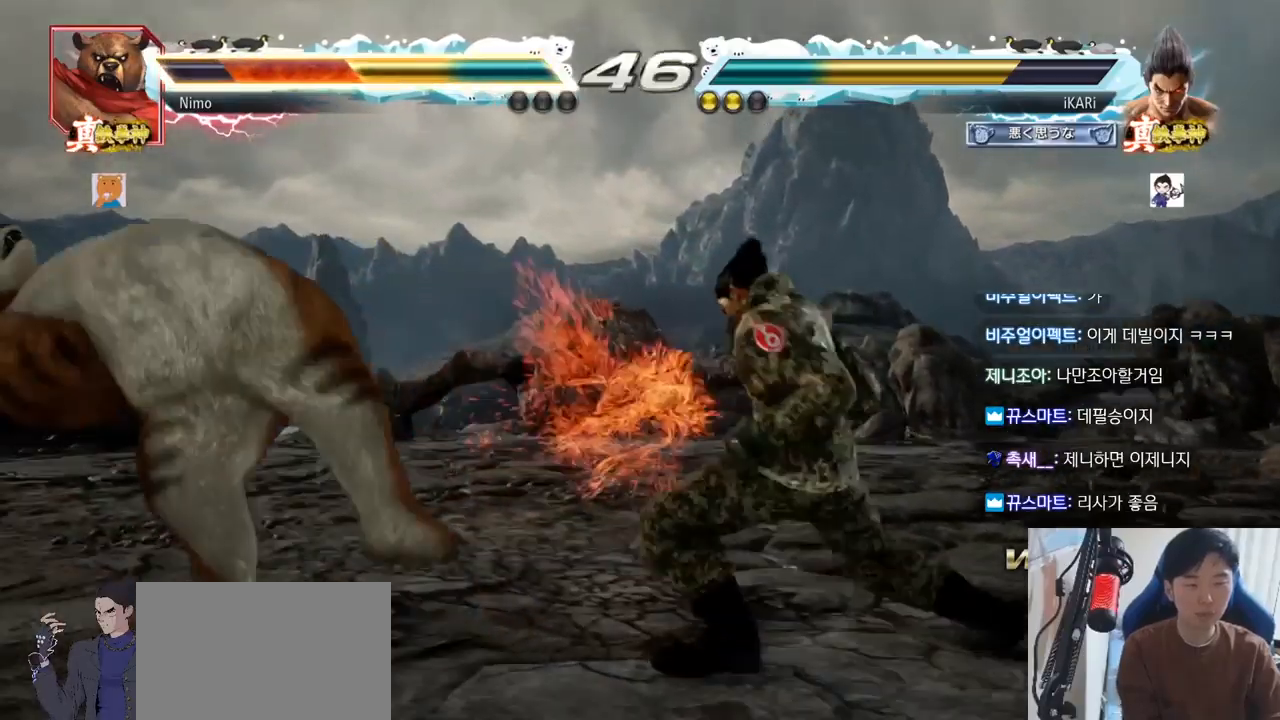
{"dt_ms": 500, "buttons": [], "left_stick": "center", "events": [[100, "TRIANGLE", "down"], [167, "TRIANGLE", "up"], [183, "TRIANGLE", "down"], [233, "TRIANGLE", "up"], [300, "TRIANGLE", "down"], [350, "left_stick", "center"], [367, "TRIANGLE", "up"]]}
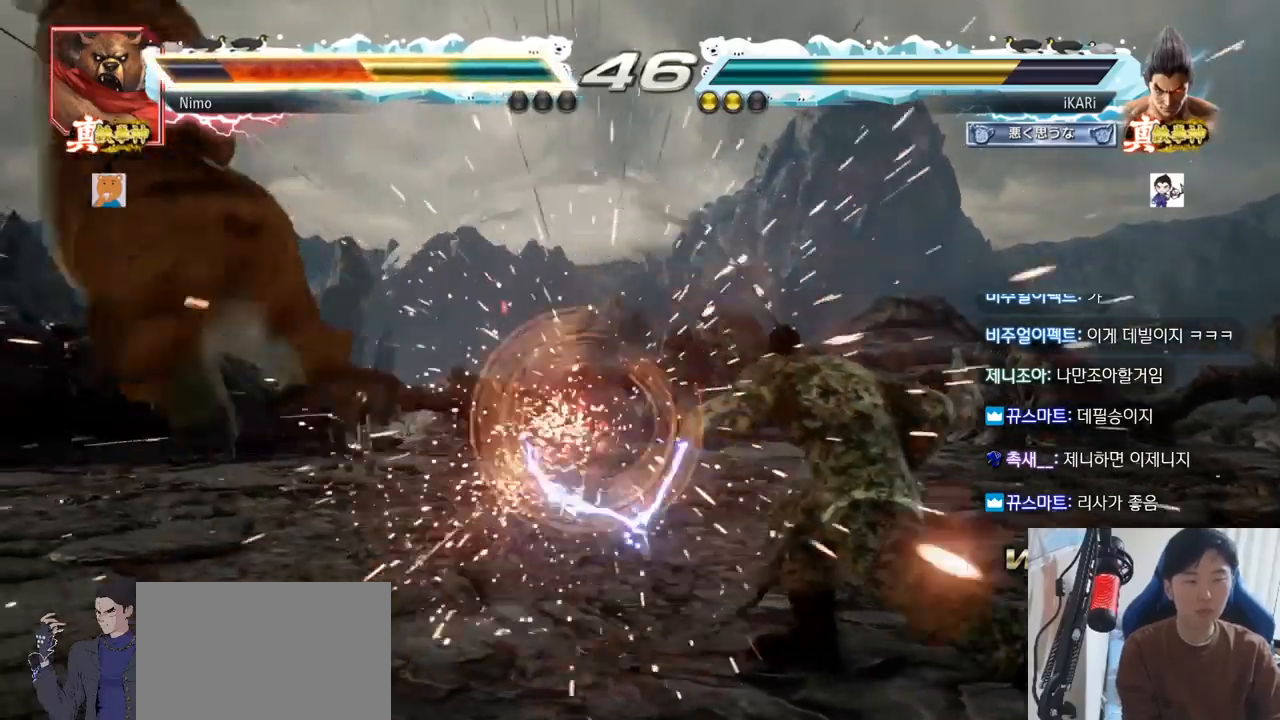
{"dt_ms": 985, "buttons": [], "left_stick": "down", "events": [[134, "left_stick", "left"], [184, "left_stick", "center"], [301, "left_stick", "left"], [351, "left_stick", "center"], [417, "left_stick", "down"], [501, "left_stick", "center"], [617, "left_stick", "down"], [918, "left_stick", "left"], [968, "left_stick", "down"]]}
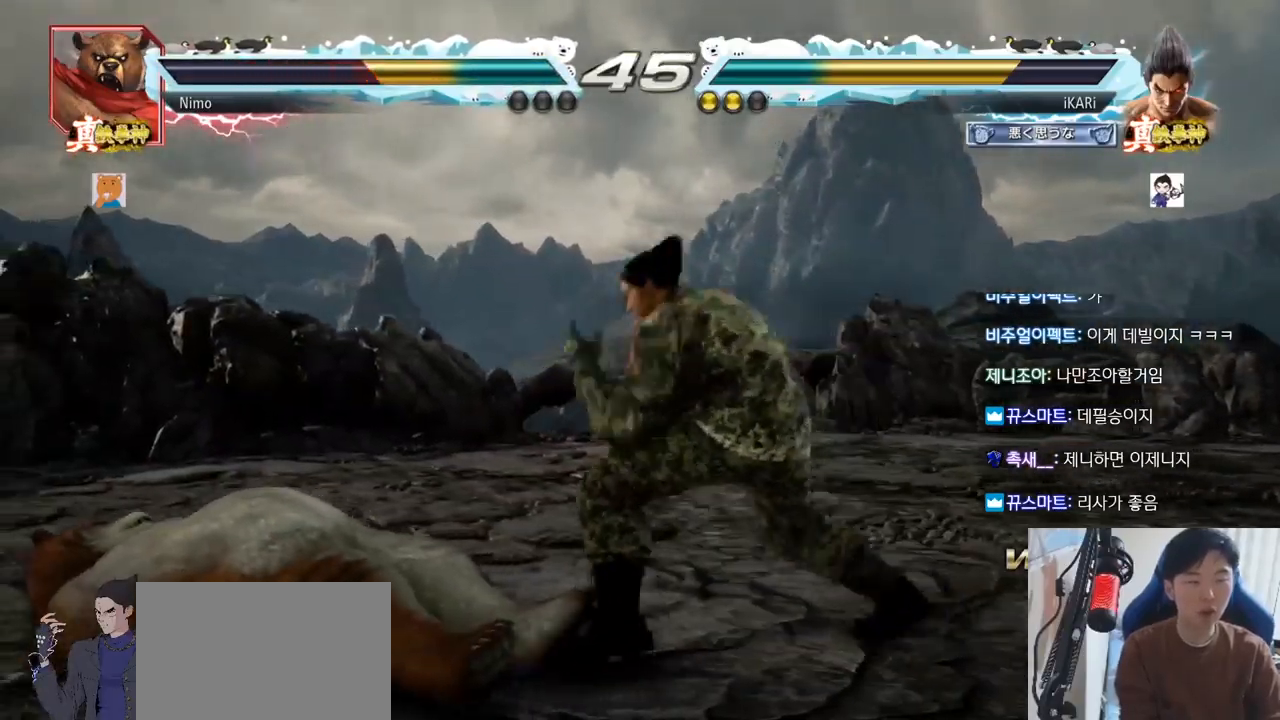
{"dt_ms": 500, "buttons": [], "left_stick": "left", "events": [[83, "left_stick", "left"], [200, "CROSS", "down"], [266, "CROSS", "up"], [266, "TRIANGLE", "down"], [333, "TRIANGLE", "up"], [367, "left_stick", "center"], [500, "left_stick", "left"]]}